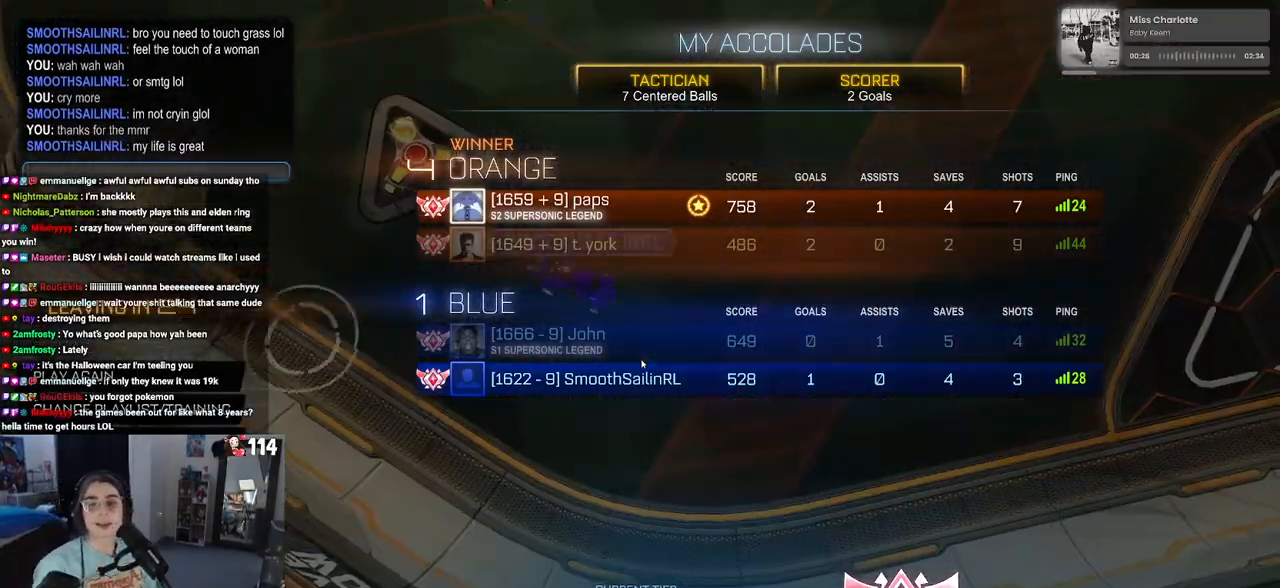
Gameplay with a controller (PlayStation layout); each line is a JSON object with the inputs held at the frame after it. "events" lists button and stick changes between this image and that frame as [ms after this image, input, new state], when the widget could be followed in between.
{"buttons": [], "left_stick": "center", "right_stick": "center", "events": [[183, "DPAD_DOWN", "down"], [300, "DPAD_DOWN", "up"]]}
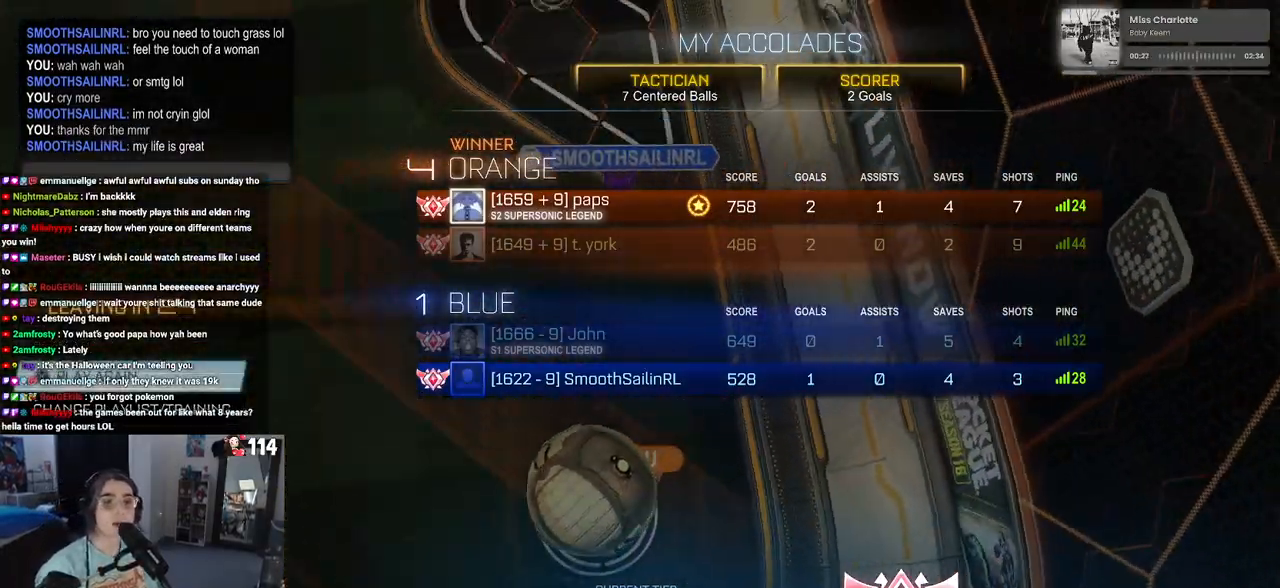
{"buttons": [], "left_stick": "center", "right_stick": "center", "events": [[33, "DPAD_DOWN", "down"], [133, "DPAD_DOWN", "up"]]}
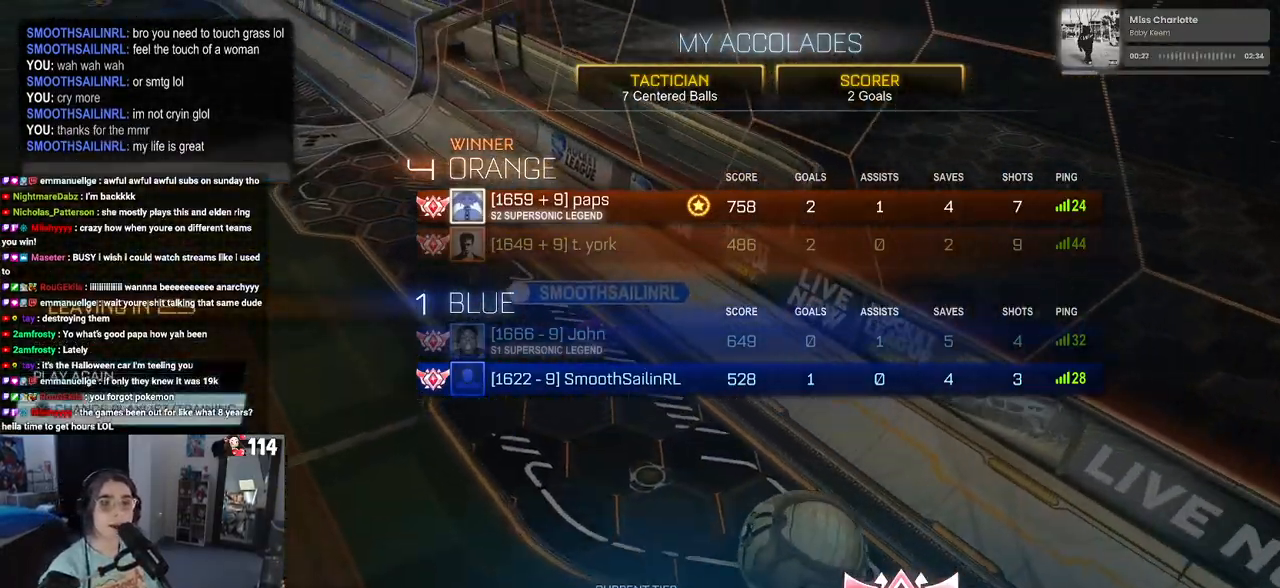
{"buttons": [], "left_stick": "center", "right_stick": "center", "events": [[383, "DPAD_DOWN", "down"], [467, "DPAD_DOWN", "up"]]}
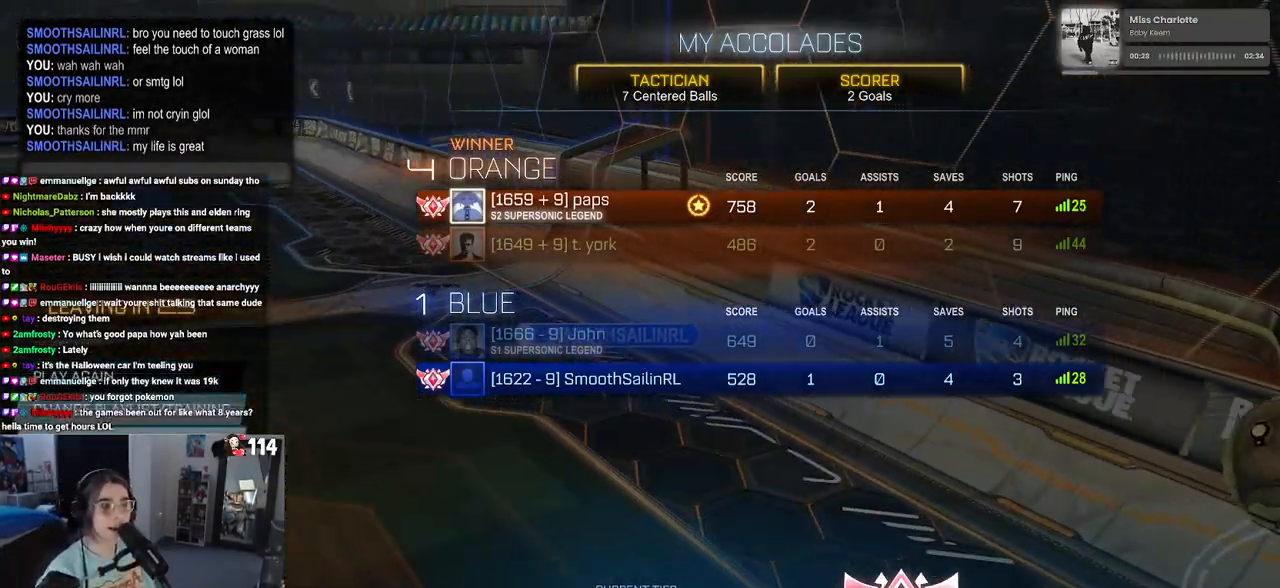
{"buttons": ["CROSS"], "left_stick": "center", "right_stick": "center", "events": [[67, "DPAD_DOWN", "down"], [150, "DPAD_DOWN", "up"], [217, "DPAD_DOWN", "down"], [300, "DPAD_DOWN", "up"], [483, "CROSS", "down"]]}
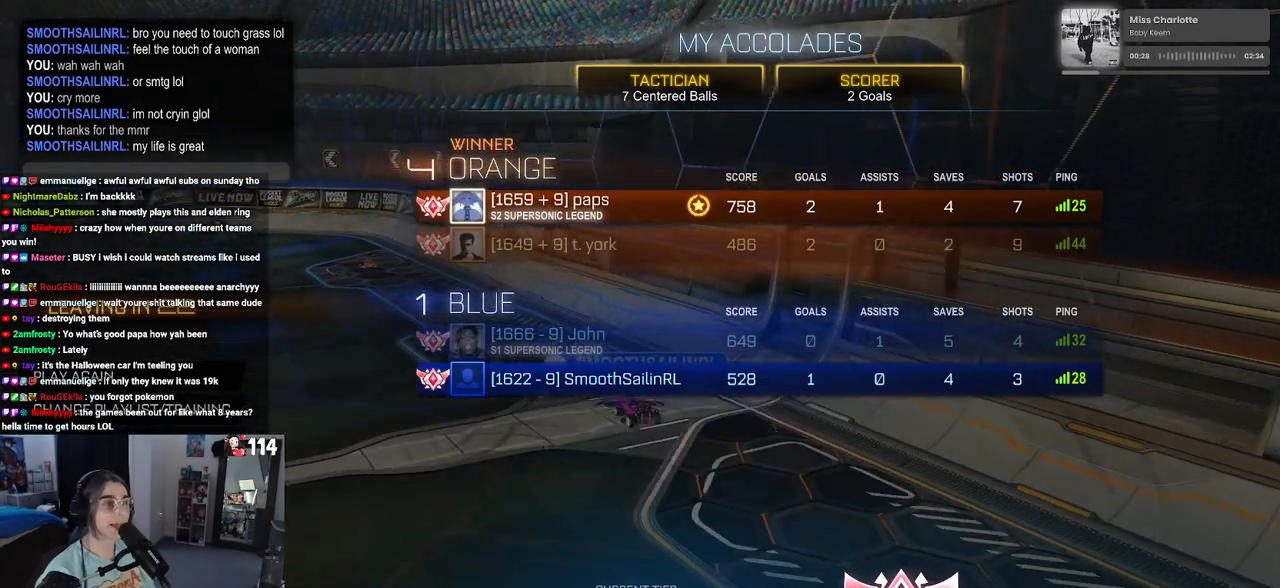
{"buttons": [], "left_stick": "center", "right_stick": "center", "events": [[100, "CROSS", "up"], [167, "DPAD_LEFT", "down"], [217, "CROSS", "down"], [233, "DPAD_LEFT", "up"], [333, "CROSS", "up"]]}
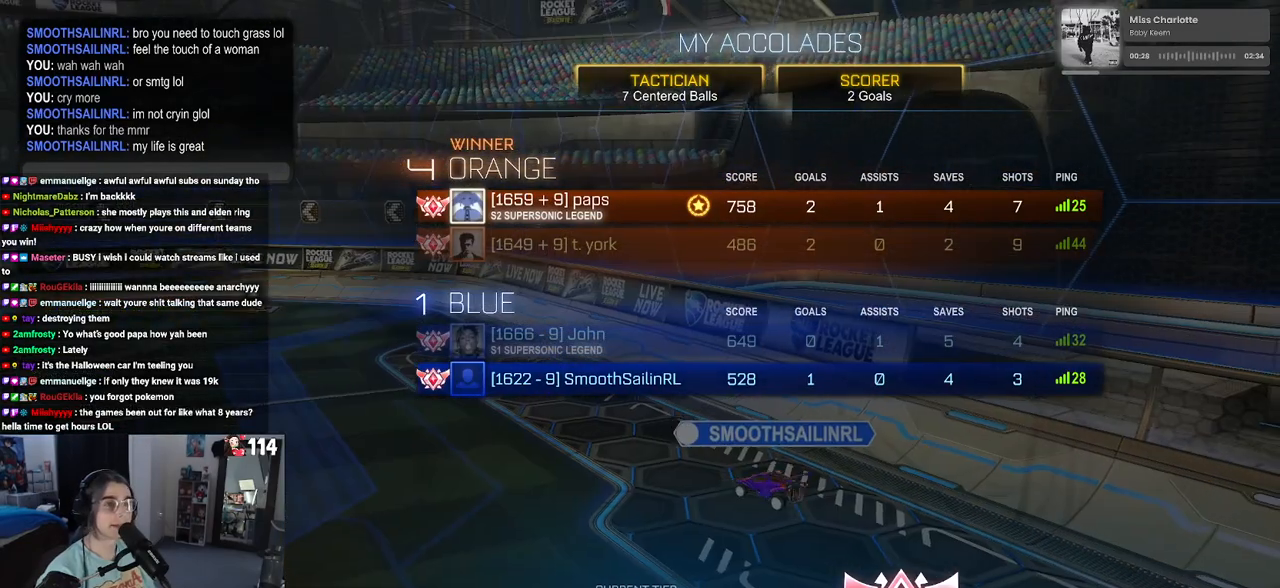
{"buttons": [], "left_stick": "center", "right_stick": "center", "events": []}
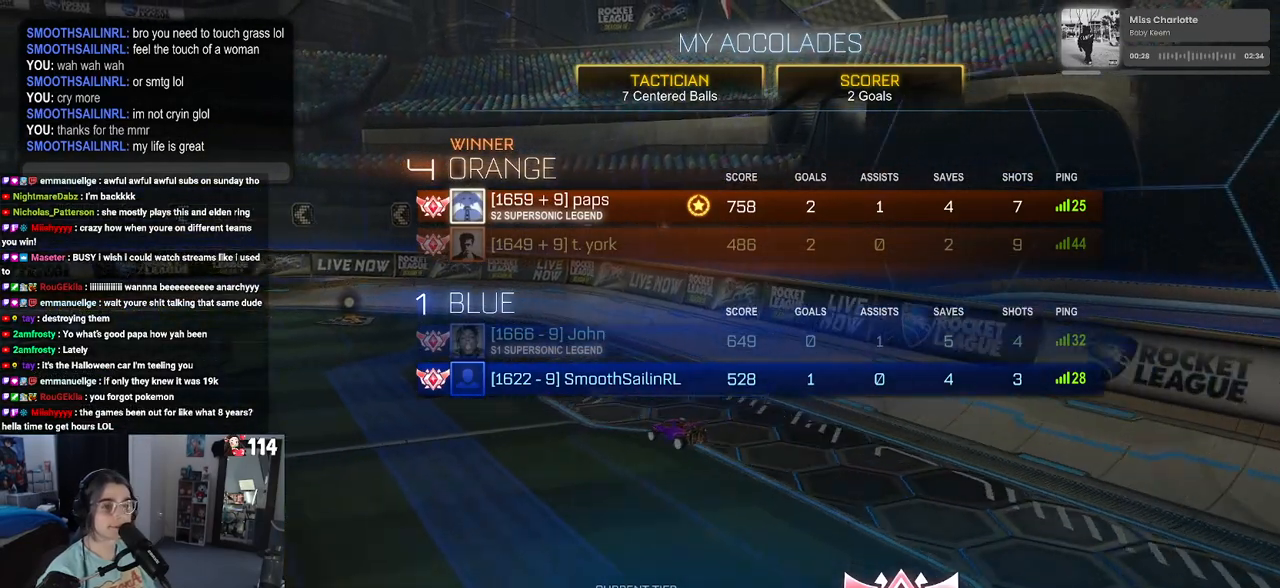
{"buttons": ["CROSS"], "left_stick": "center", "right_stick": "center", "events": [[83, "CIRCLE", "down"], [183, "CIRCLE", "up"], [267, "DPAD_DOWN", "down"], [333, "DPAD_DOWN", "up"], [483, "CROSS", "down"]]}
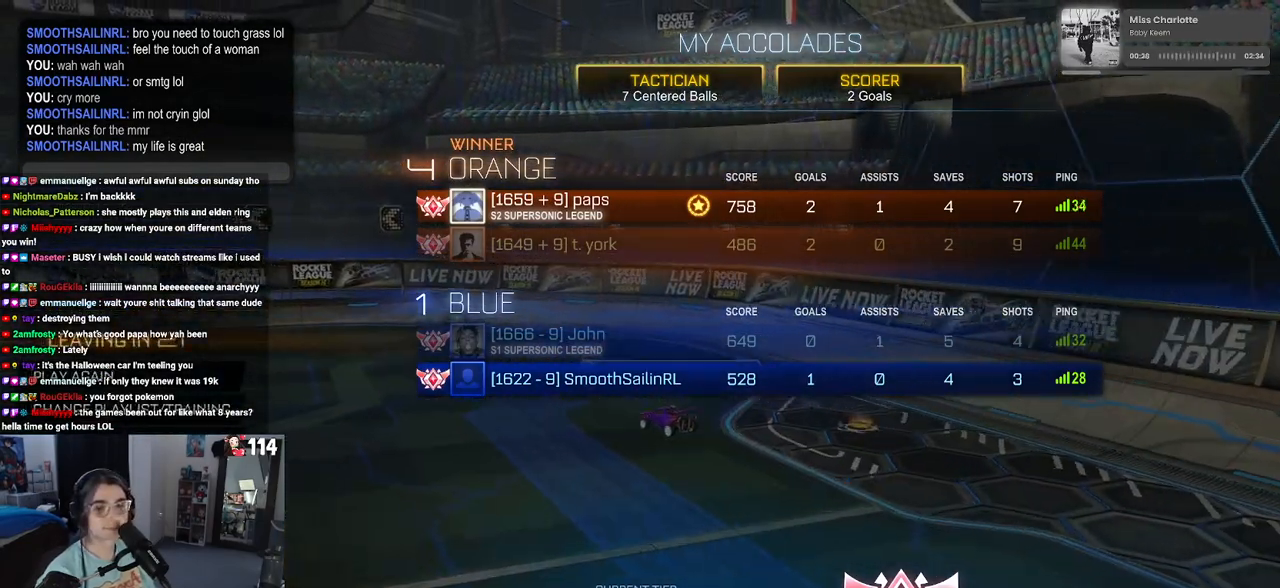
{"buttons": [], "left_stick": "center", "right_stick": "center", "events": [[67, "CROSS", "up"], [83, "DPAD_LEFT", "down"], [183, "DPAD_LEFT", "up"], [200, "CROSS", "down"], [283, "CROSS", "up"]]}